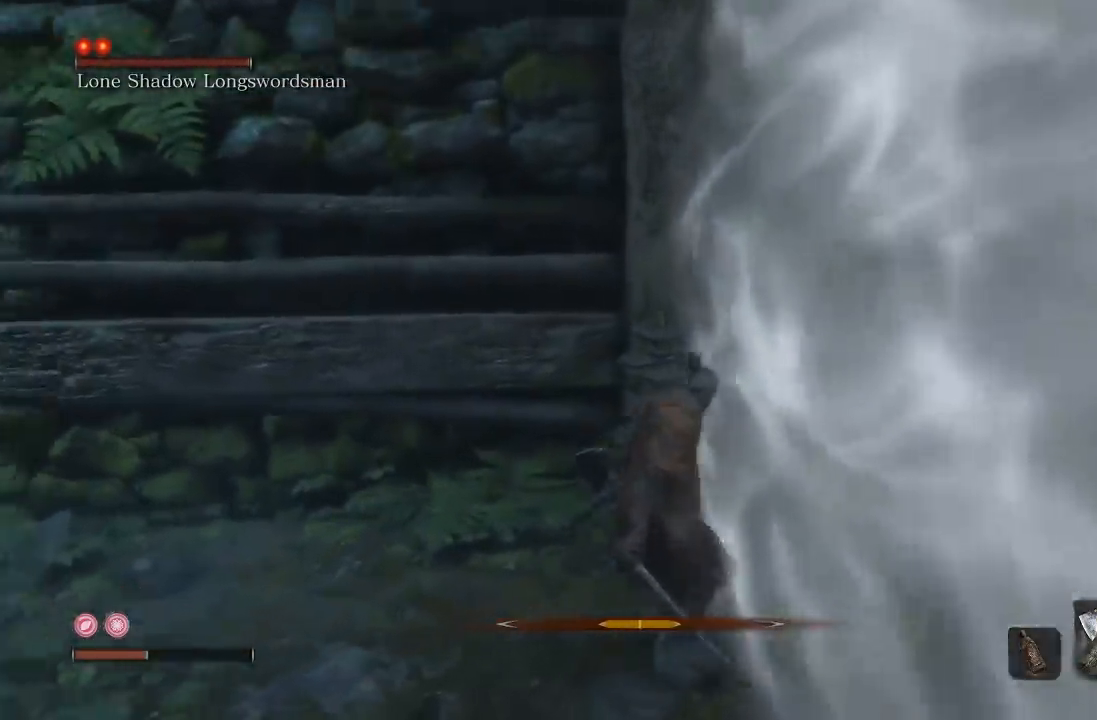
Gameplay with a controller (Xbox layout); each line is a JSON object with the inputs held at the frame after it. "button_events" lists button changes between this image and that frame as [ms after this image, input, new state], when the widget could be followed in between (sticks are given only as held states).
{"buttons": [], "left_stick": "center", "right_stick": "left", "button_events": []}
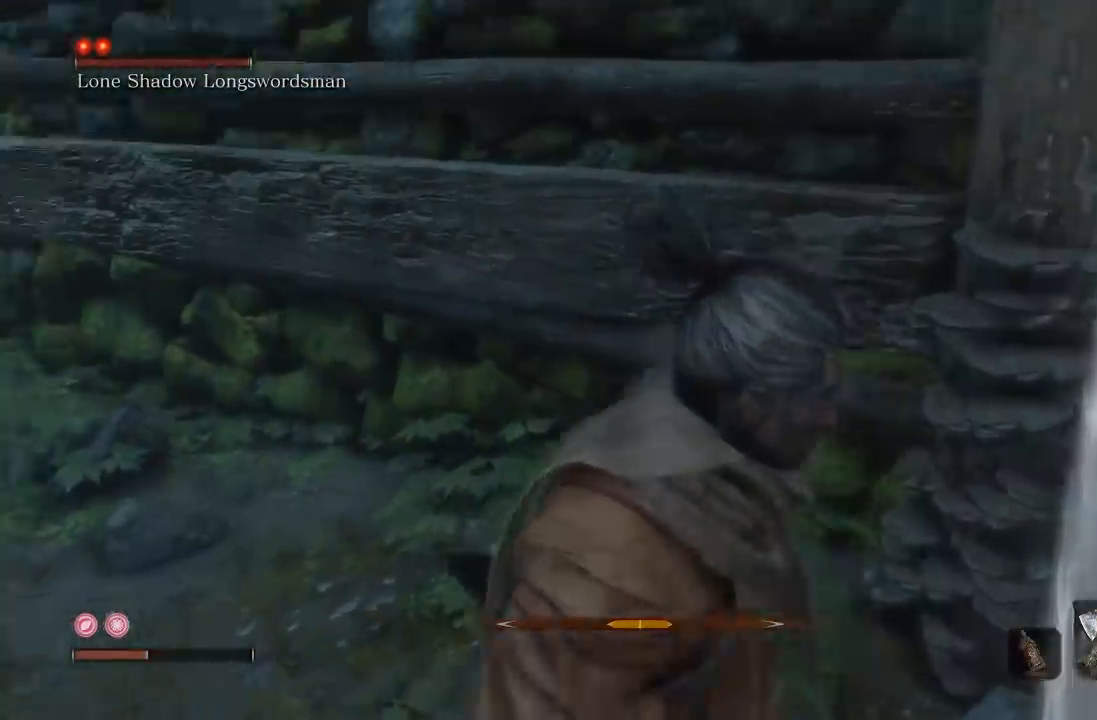
{"buttons": ["B"], "left_stick": "up-left", "right_stick": "center", "button_events": [[317, "B", "down"]]}
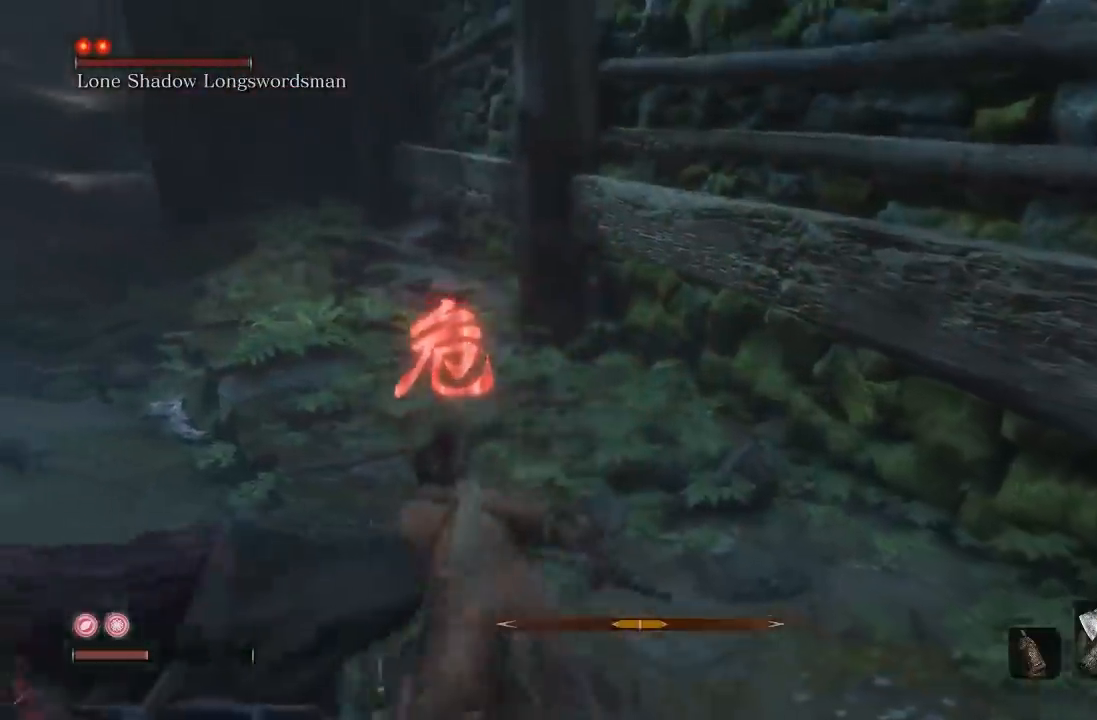
{"buttons": ["B"], "left_stick": "up-left", "right_stick": "center", "button_events": []}
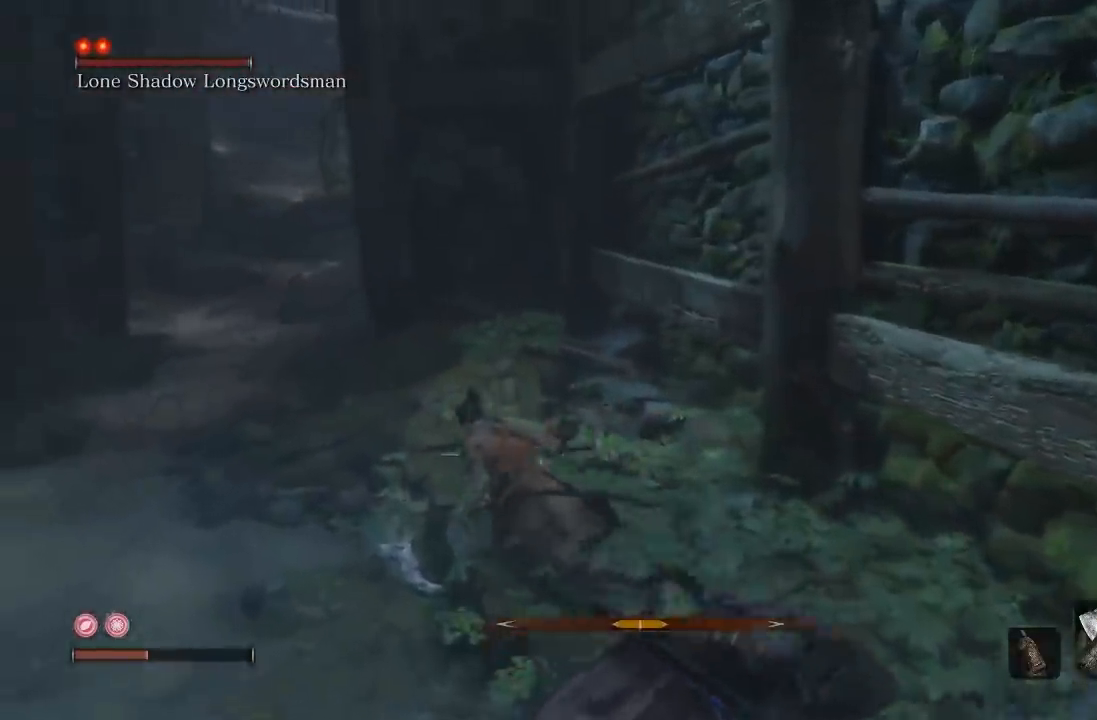
{"buttons": ["B"], "left_stick": "up", "right_stick": "right", "button_events": []}
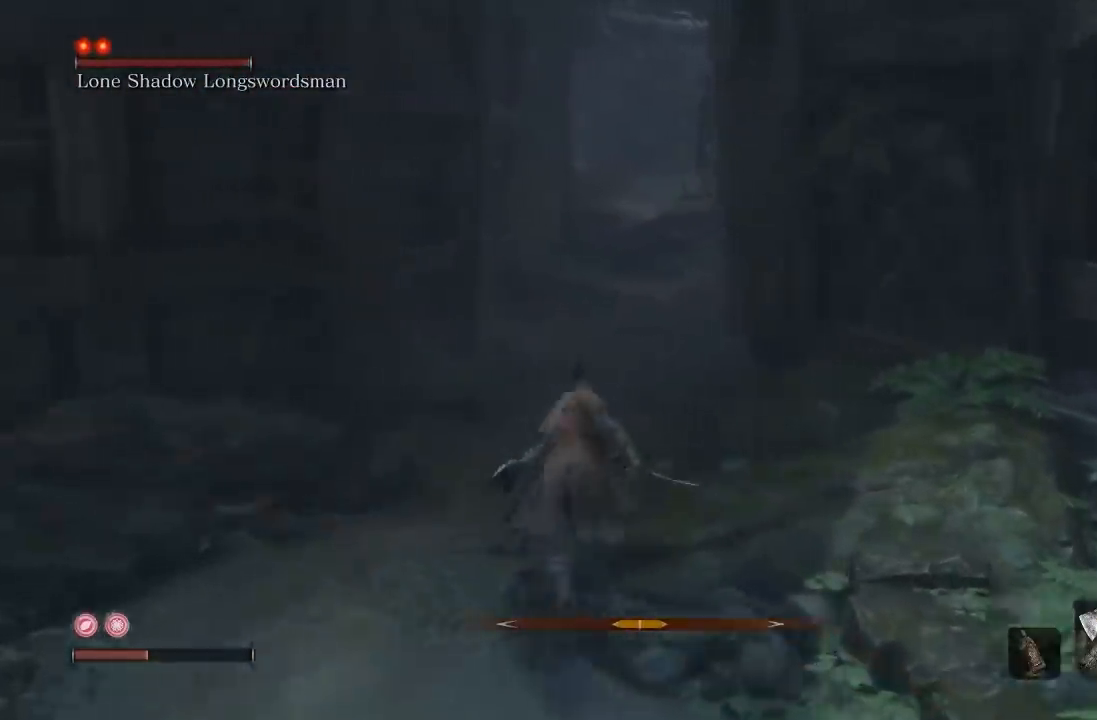
{"buttons": ["B"], "left_stick": "up", "right_stick": "center", "button_events": []}
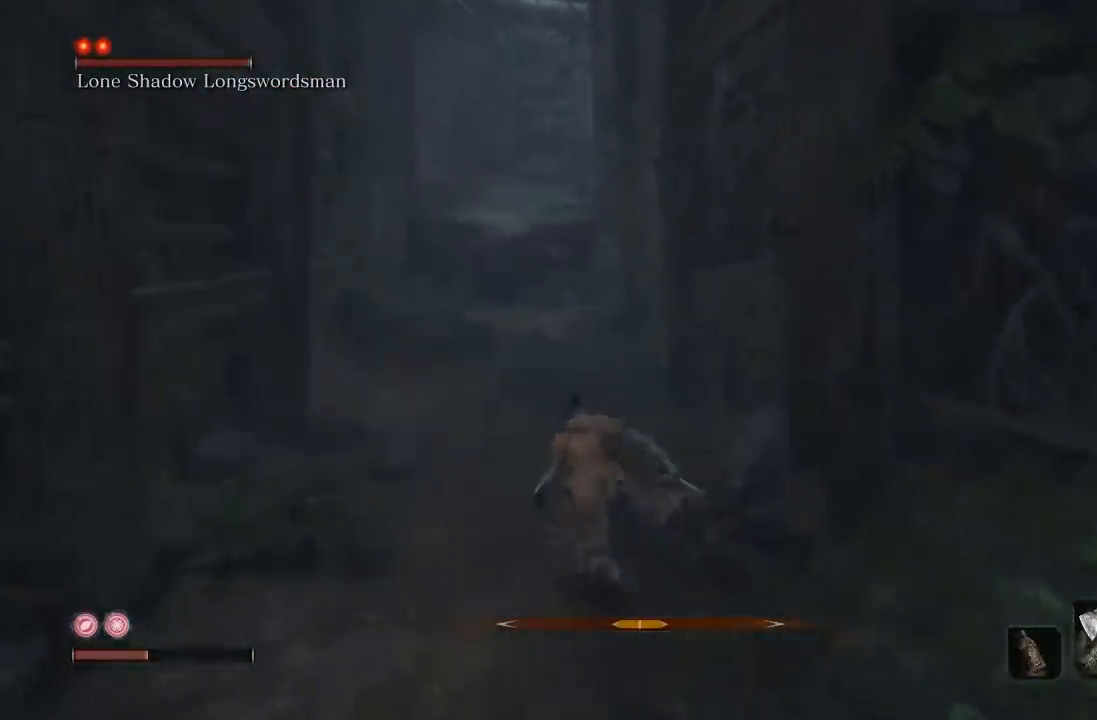
{"buttons": ["B"], "left_stick": "up", "right_stick": "center", "button_events": []}
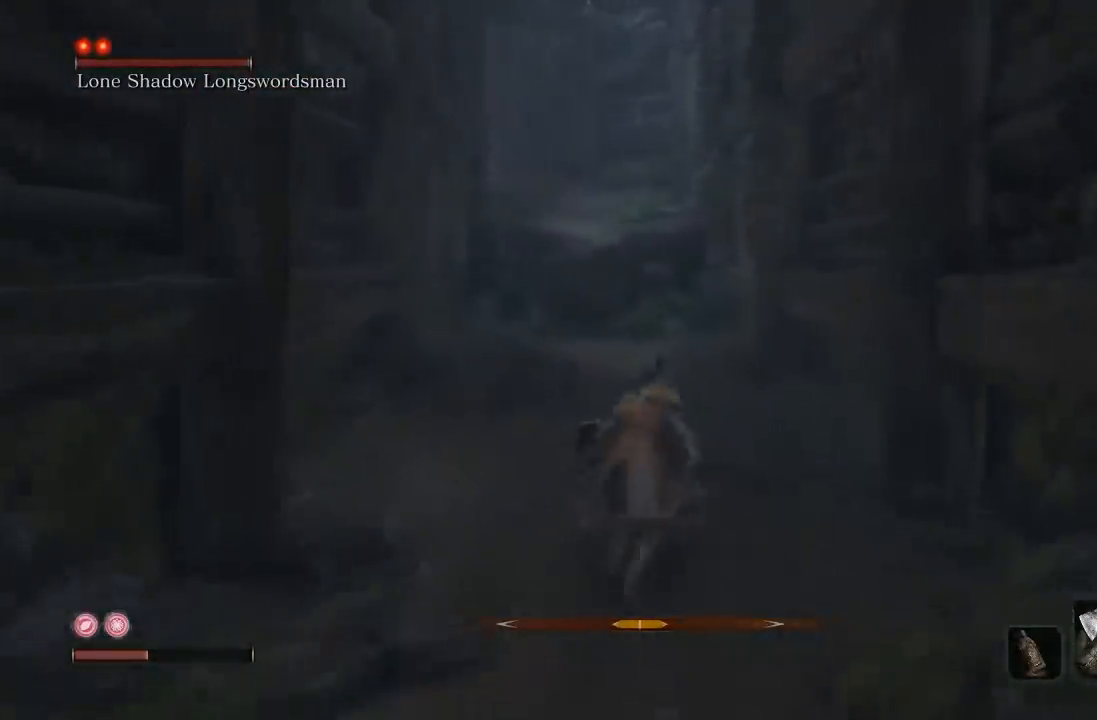
{"buttons": ["B"], "left_stick": "up", "right_stick": "center", "button_events": []}
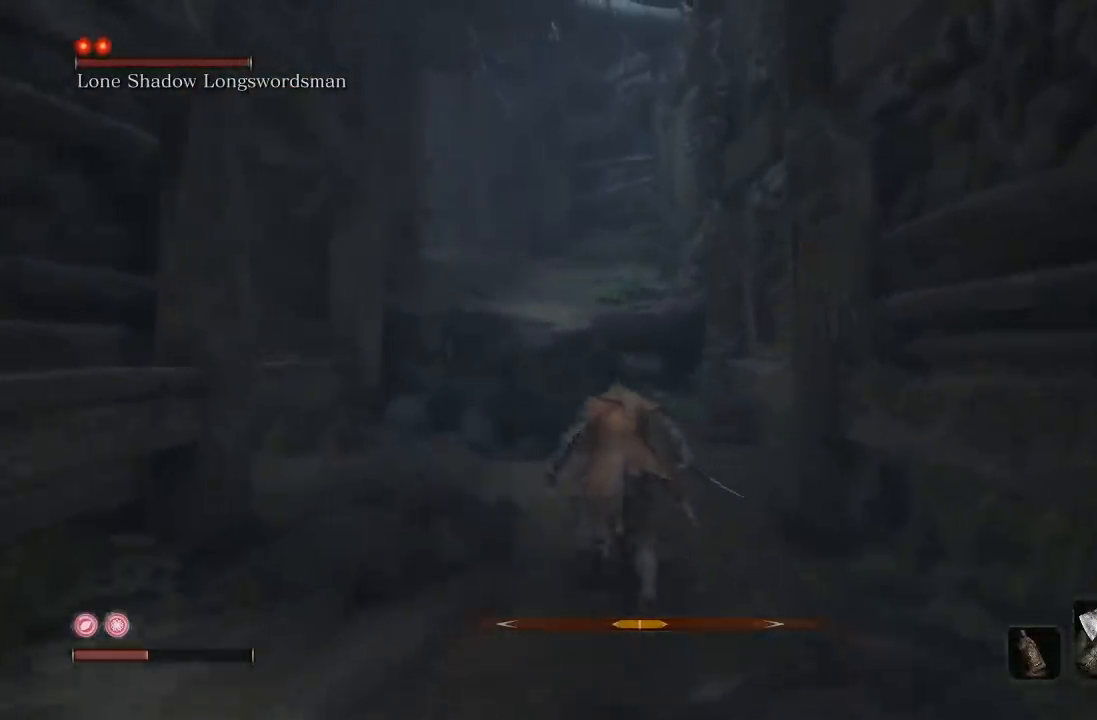
{"buttons": ["A", "B"], "left_stick": "up", "right_stick": "center", "button_events": [[167, "A", "down"]]}
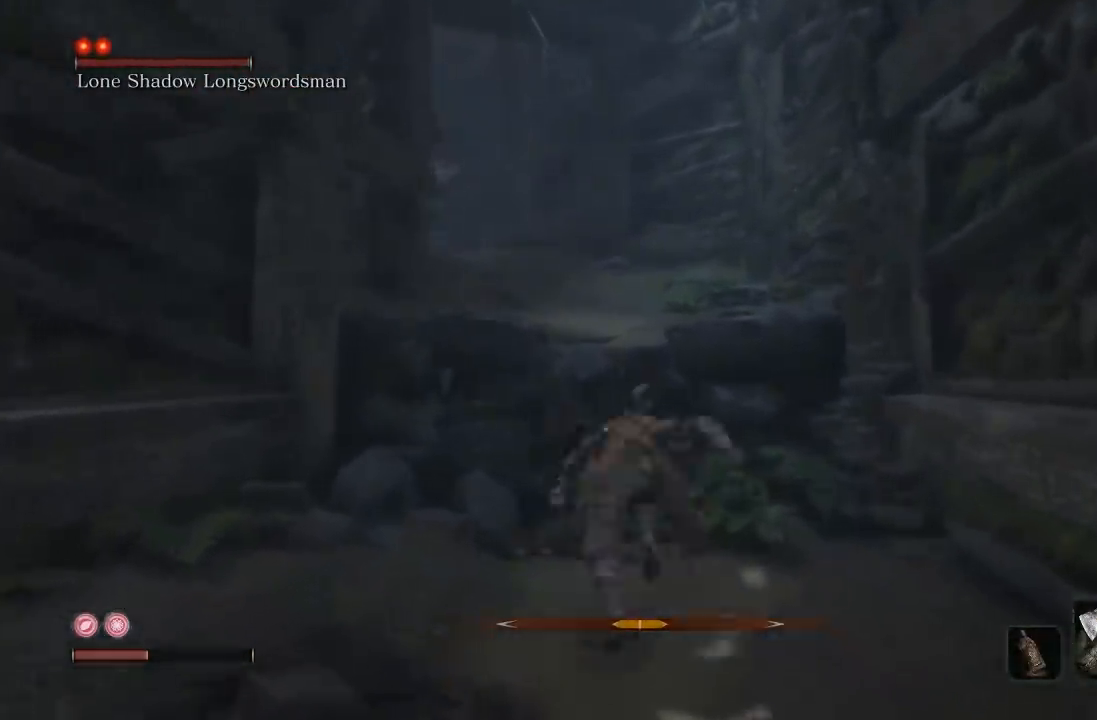
{"buttons": ["B"], "left_stick": "up-left", "right_stick": "center", "button_events": [[400, "A", "up"]]}
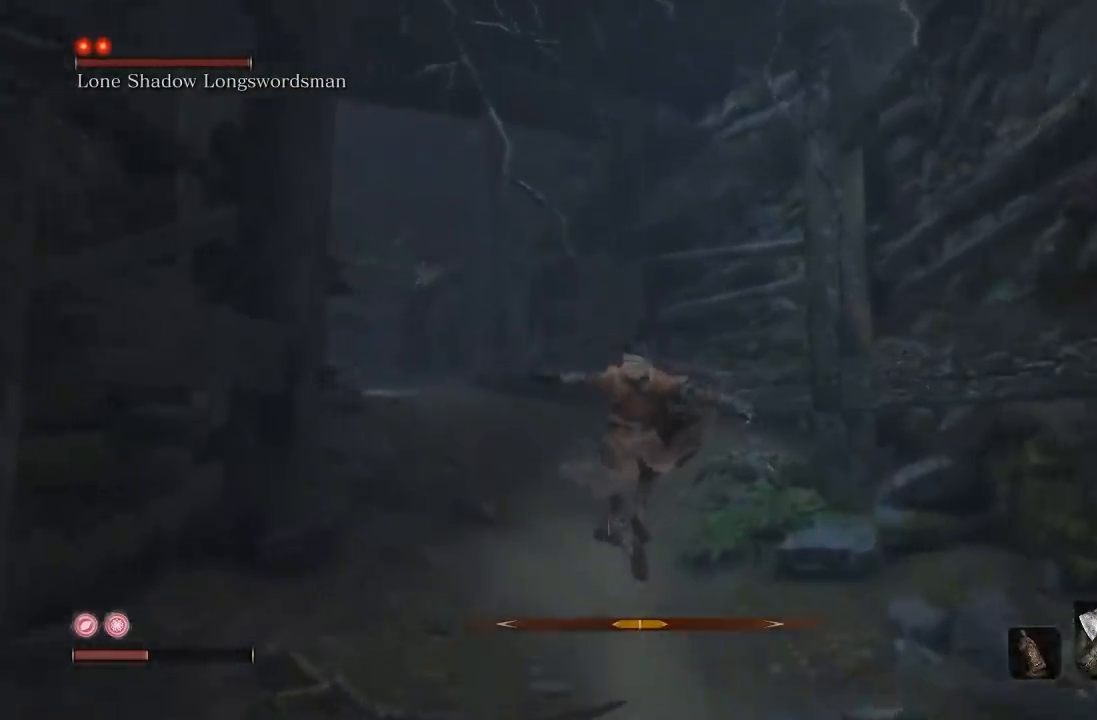
{"buttons": ["B"], "left_stick": "up", "right_stick": "center", "button_events": []}
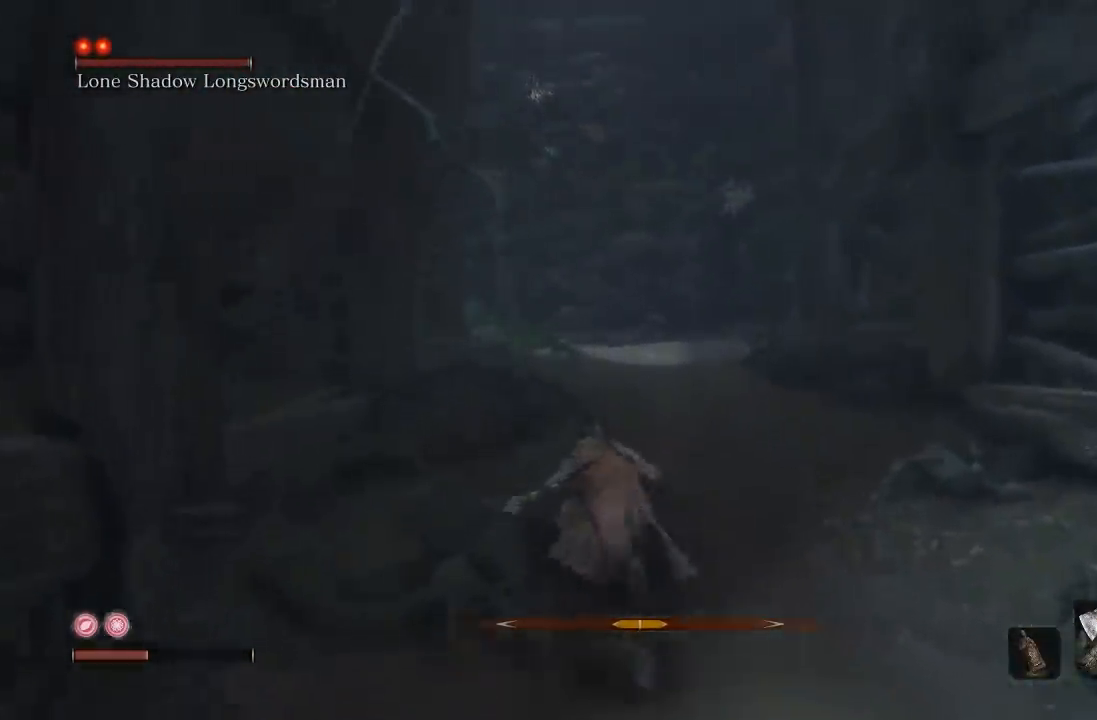
{"buttons": ["B"], "left_stick": "up", "right_stick": "center", "button_events": []}
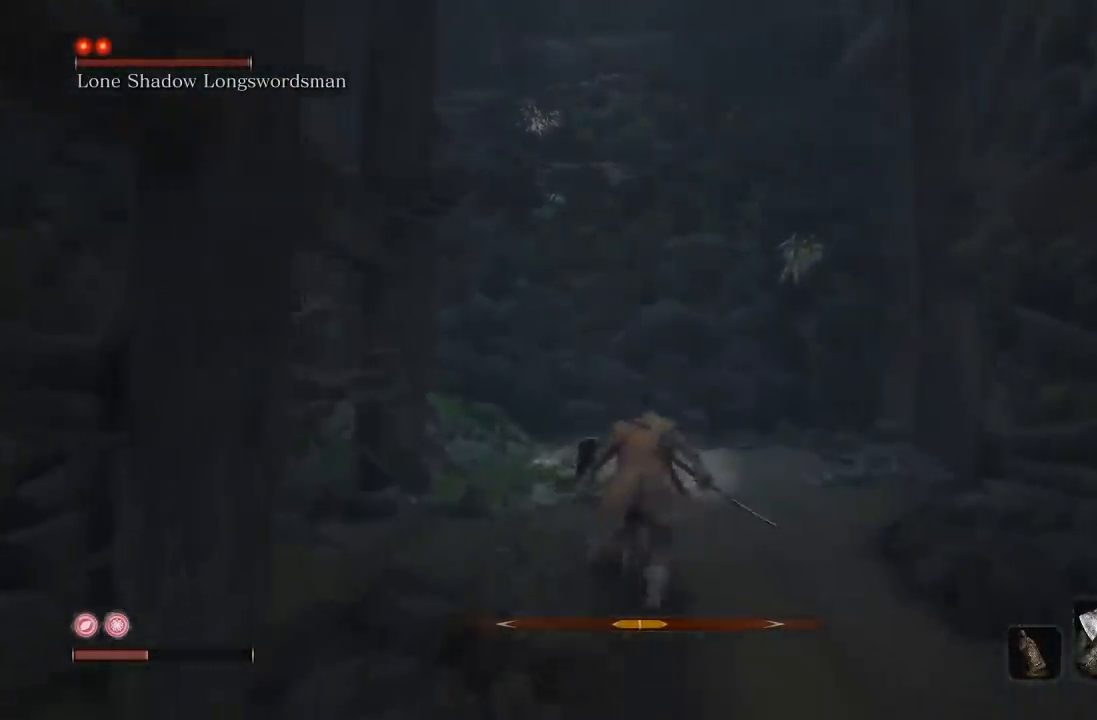
{"buttons": ["DPAD_UP"], "left_stick": "up", "right_stick": "center", "button_events": [[400, "DPAD_UP", "down"], [483, "B", "up"]]}
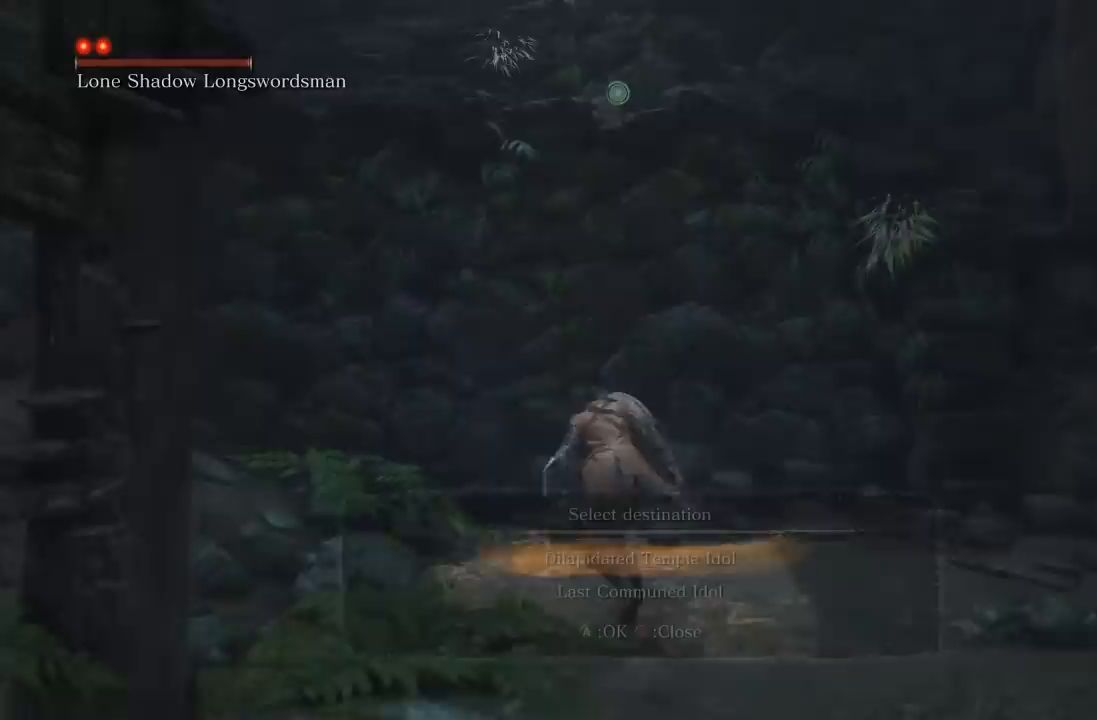
{"buttons": ["DPAD_DOWN"], "left_stick": "center", "right_stick": "center", "button_events": [[50, "DPAD_UP", "up"], [417, "DPAD_DOWN", "down"]]}
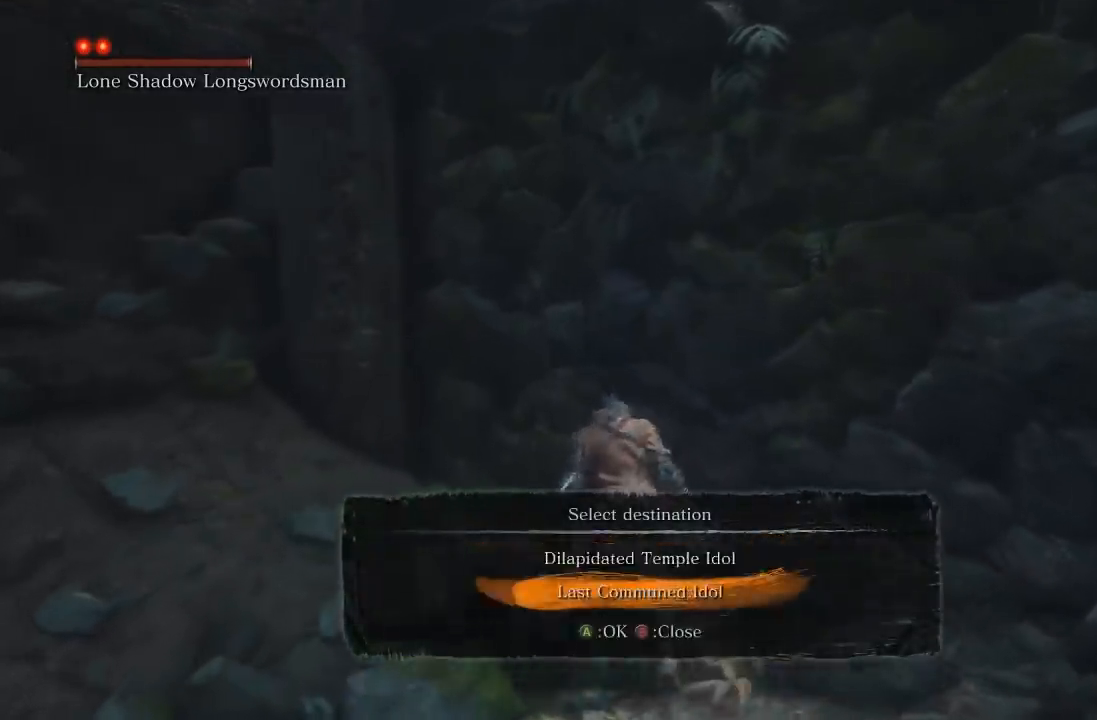
{"buttons": [], "left_stick": "center", "right_stick": "left", "button_events": [[17, "A", "down"], [33, "DPAD_DOWN", "up"], [67, "A", "up"], [167, "A", "down"], [233, "A", "up"]]}
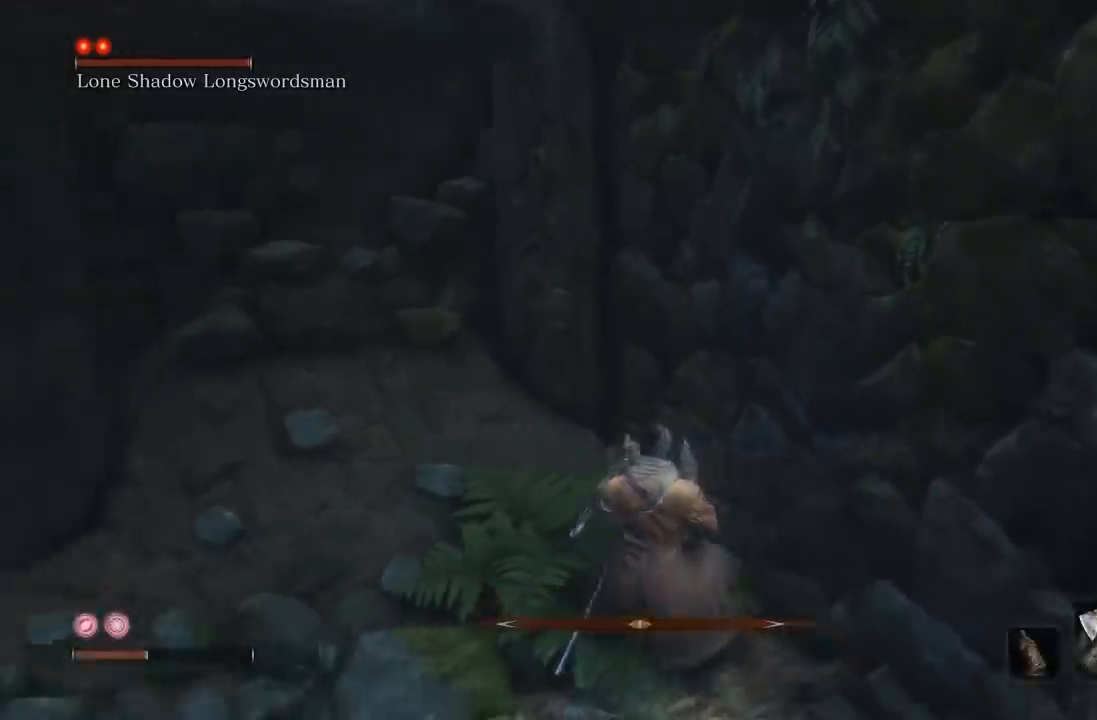
{"buttons": [], "left_stick": "center", "right_stick": "center", "button_events": []}
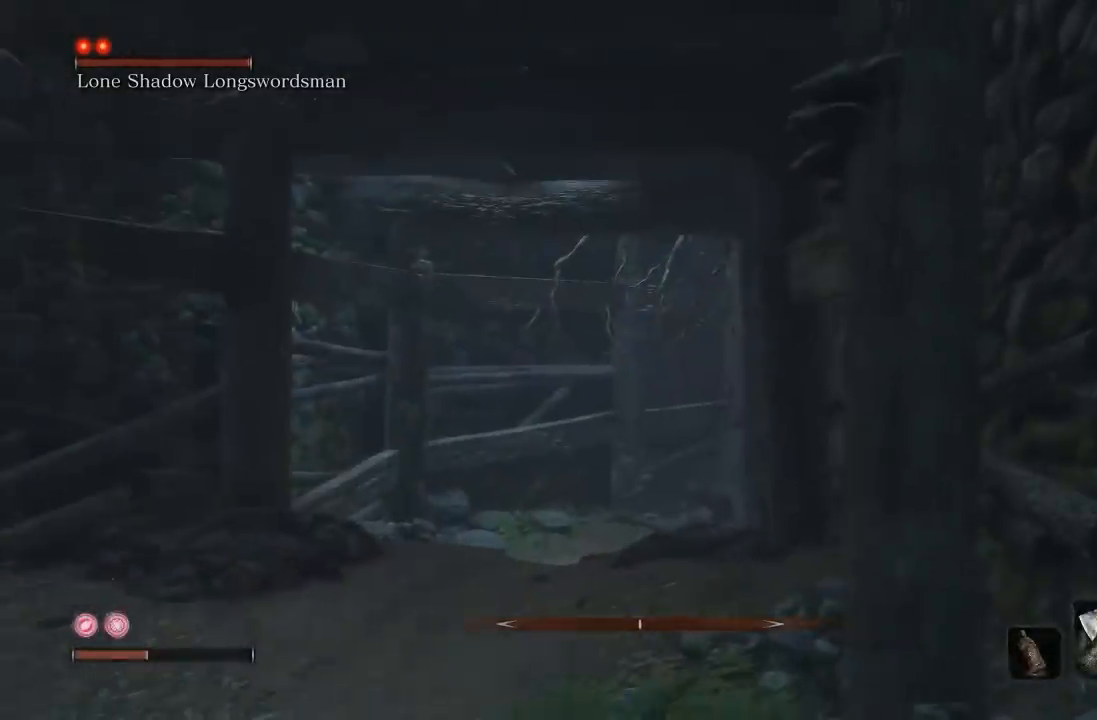
{"buttons": [], "left_stick": "center", "right_stick": "center", "button_events": []}
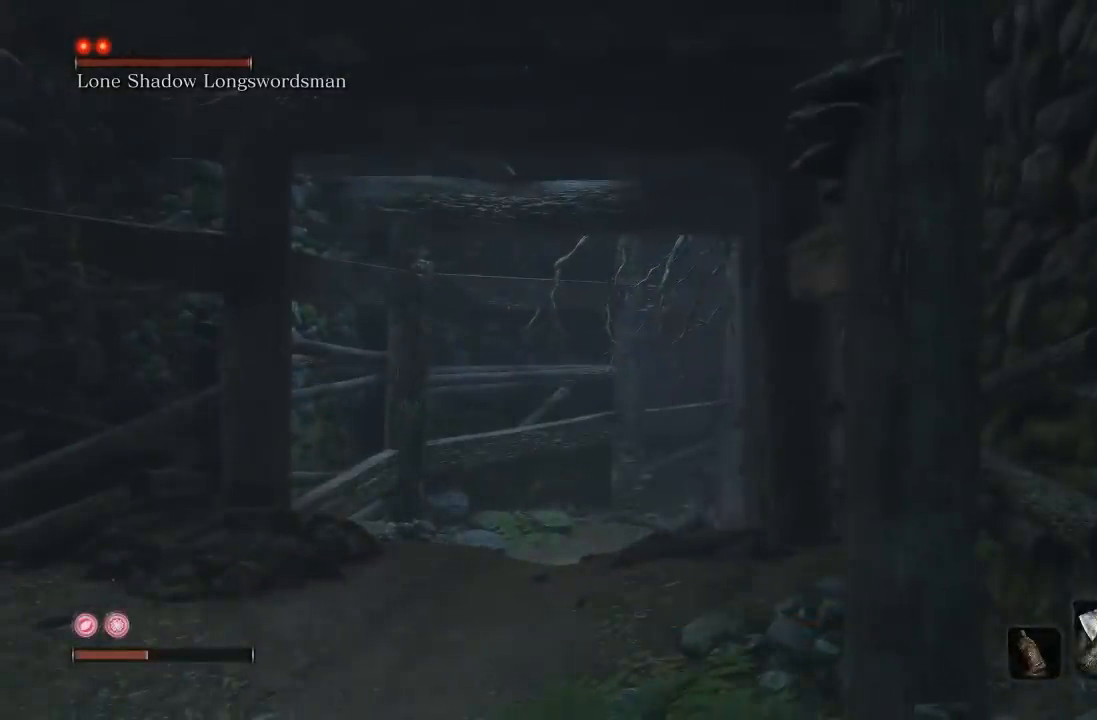
{"buttons": [], "left_stick": "center", "right_stick": "center", "button_events": []}
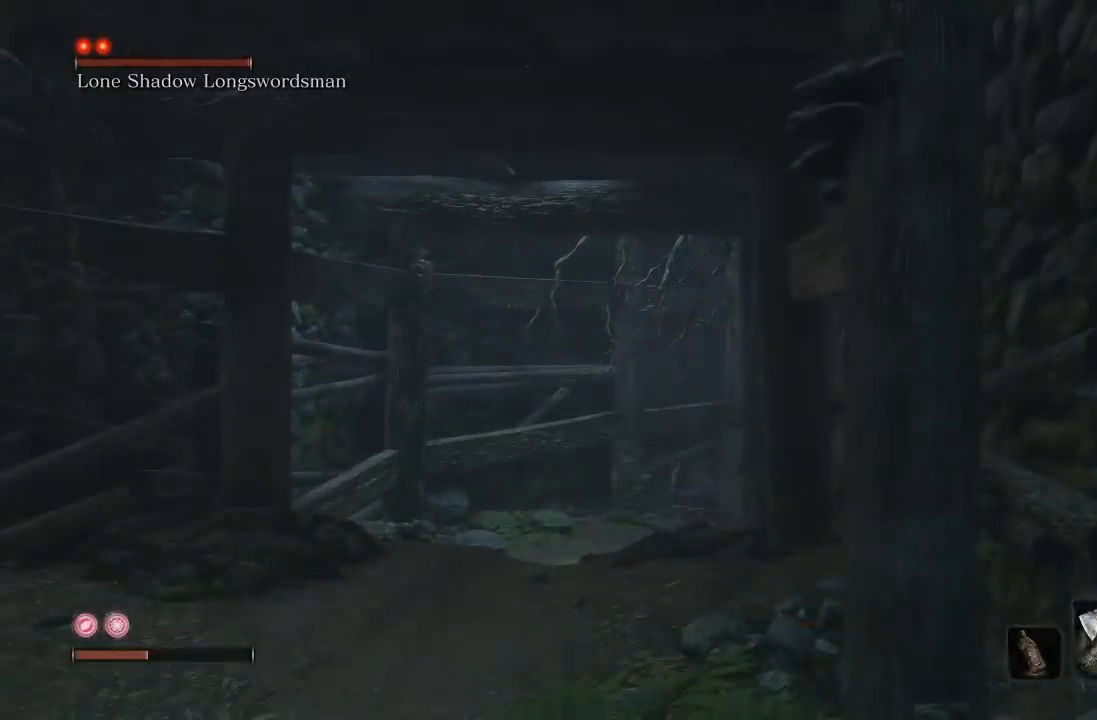
{"buttons": [], "left_stick": "center", "right_stick": "center", "button_events": []}